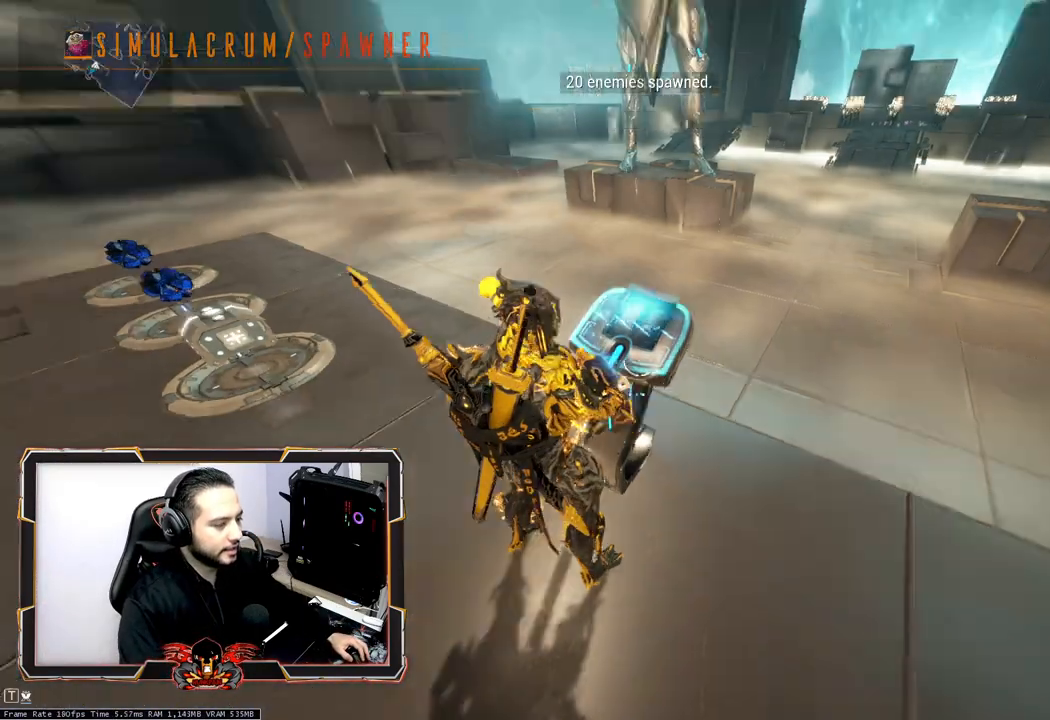
Gameplay with keyboard and mouse; each line is a JSON object with the keys and mouse buttons held at the frame after it. "events" lists presses ("down") and releases ("up") of "1", "2", "3", "4", "5", "a", "alt", "c", "caps_lock", "ctrl", "d", "e", "f", "g", "q", "r", "s", "shift", "space", "t", "tab", "v", "w", "x", "z", "mouse_left", "mouse_wheel" and "mouse_right" between this image and that frame as [ms after this image, input, new state], when the widget could be followed in between. "mouse_left", "mouse_wheel", "mouse_right" = the "left", "wheel", "right" buttons of the "mouse" list. No other keys are recorded. "wheel" means that the mouse wheel is clicked or scrolled. Not read: mouse_move.
{"keys": ["ctrl"], "mouse": [], "events": [[133, "z", "down"], [317, "ctrl", "down"], [417, "z", "up"]]}
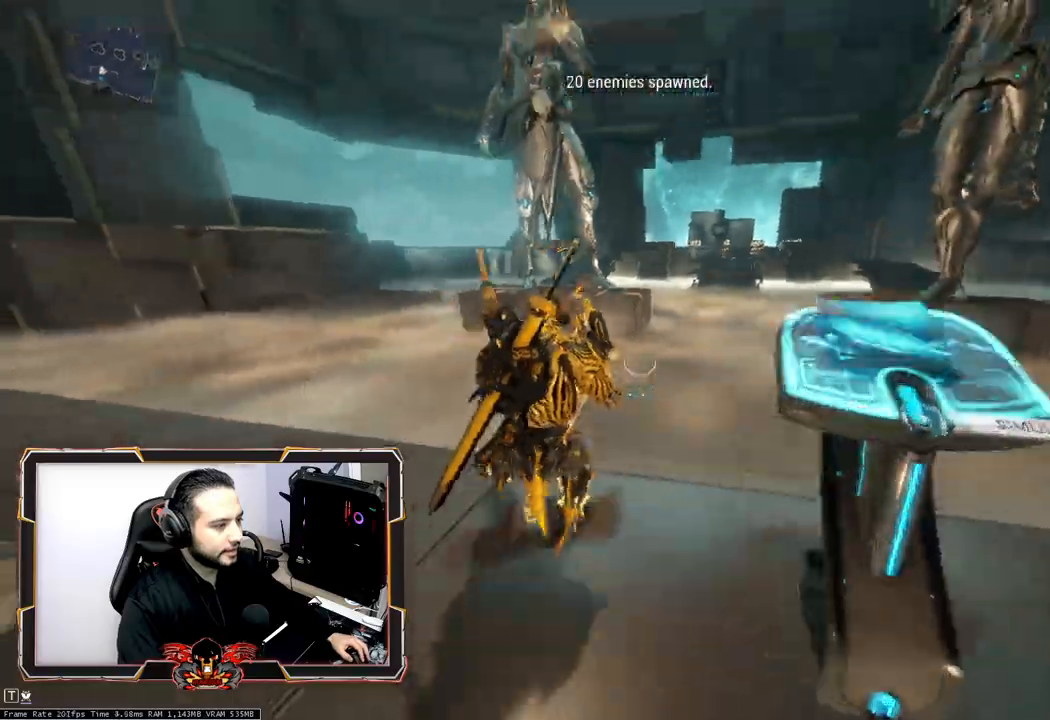
{"keys": [], "mouse": [], "events": [[50, "space", "down"], [150, "space", "up"], [250, "space", "down"], [333, "space", "up"], [383, "ctrl", "up"]]}
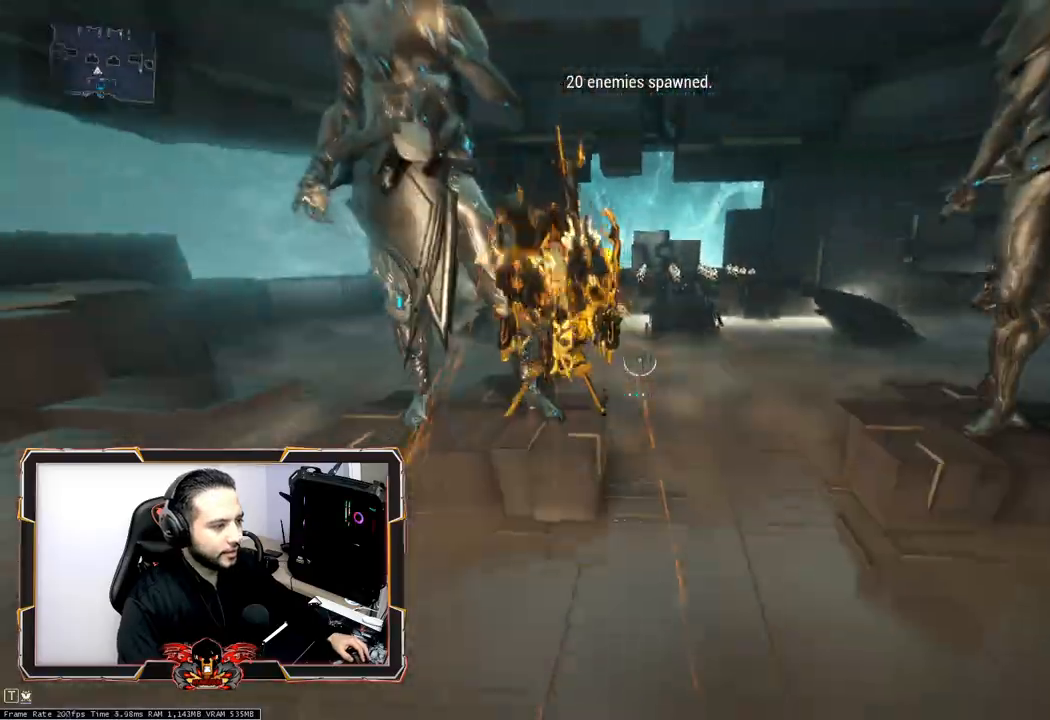
{"keys": ["d", "z"], "mouse": ["right"], "events": [[17, "shift", "down"], [17, "z", "down"], [117, "shift", "up"], [217, "shift", "down"], [350, "shift", "up"], [400, "d", "down"], [433, "mouse_right", "down"]]}
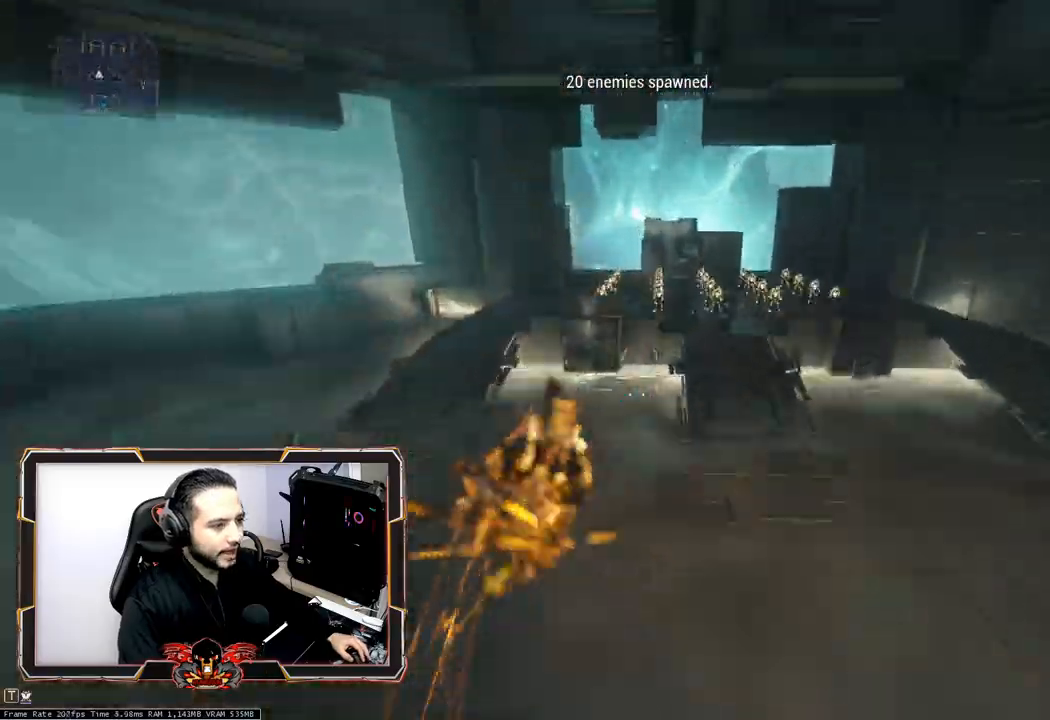
{"keys": ["shift", "z"], "mouse": ["right"], "events": [[83, "ctrl", "down"], [133, "d", "up"], [167, "ctrl", "up"], [317, "shift", "down"]]}
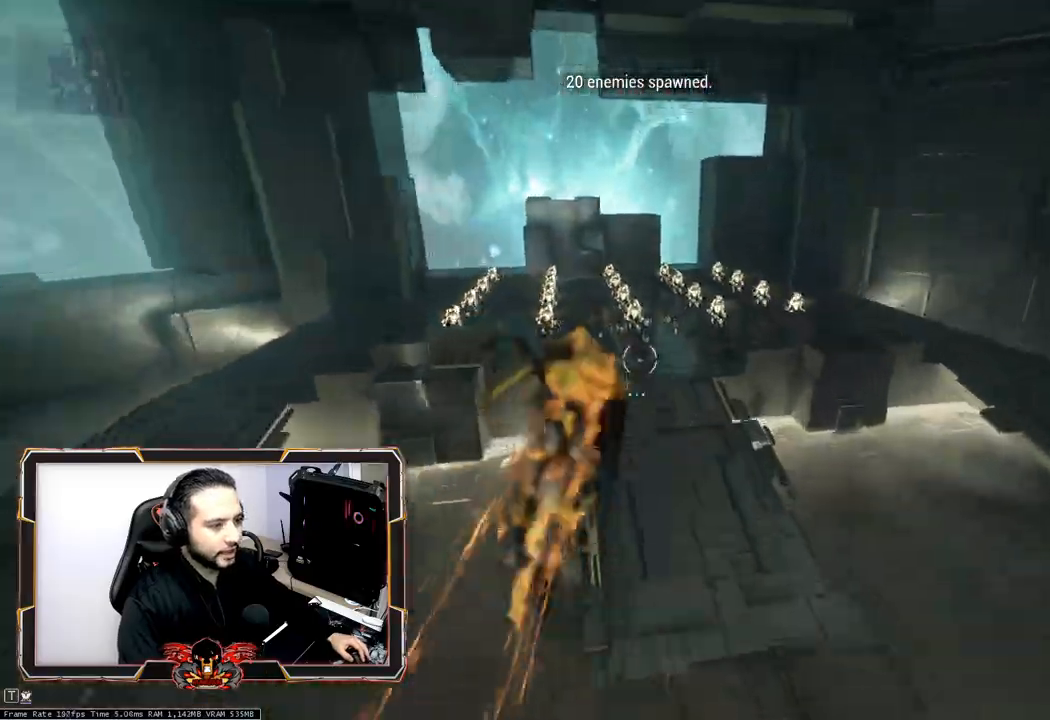
{"keys": ["2", "shift", "z"], "mouse": ["right"], "events": [[283, "2", "down"], [383, "2", "up"], [467, "2", "down"]]}
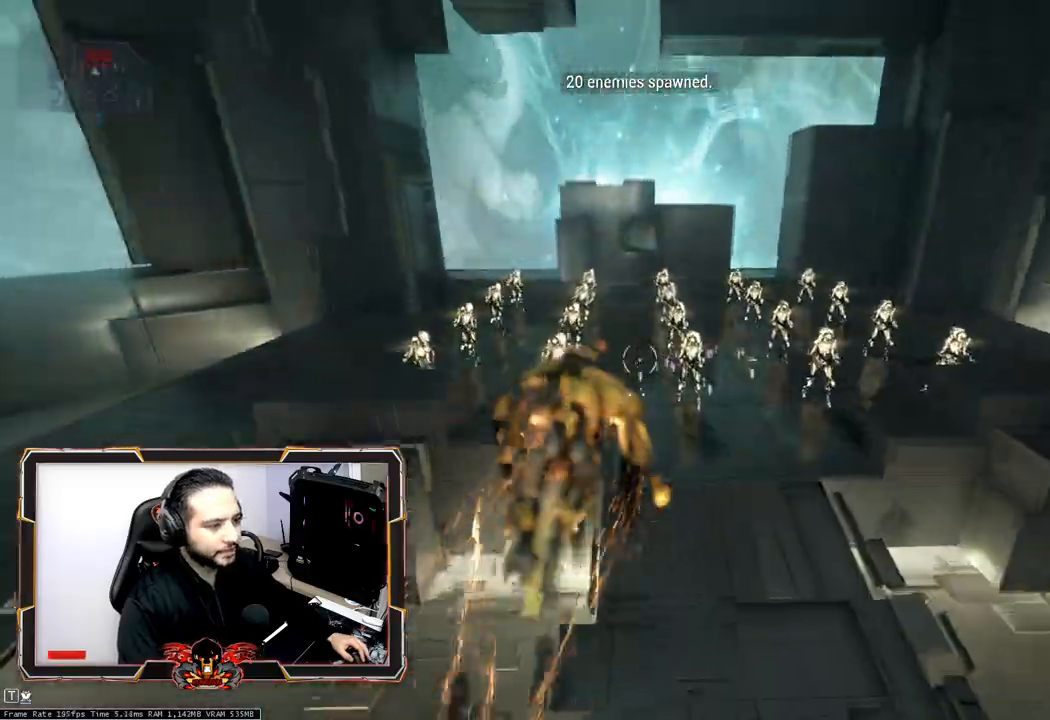
{"keys": ["d"], "mouse": [], "events": [[67, "2", "up"], [167, "2", "down"], [250, "2", "up"], [300, "shift", "up"], [350, "z", "up"], [400, "mouse_right", "up"], [483, "d", "down"]]}
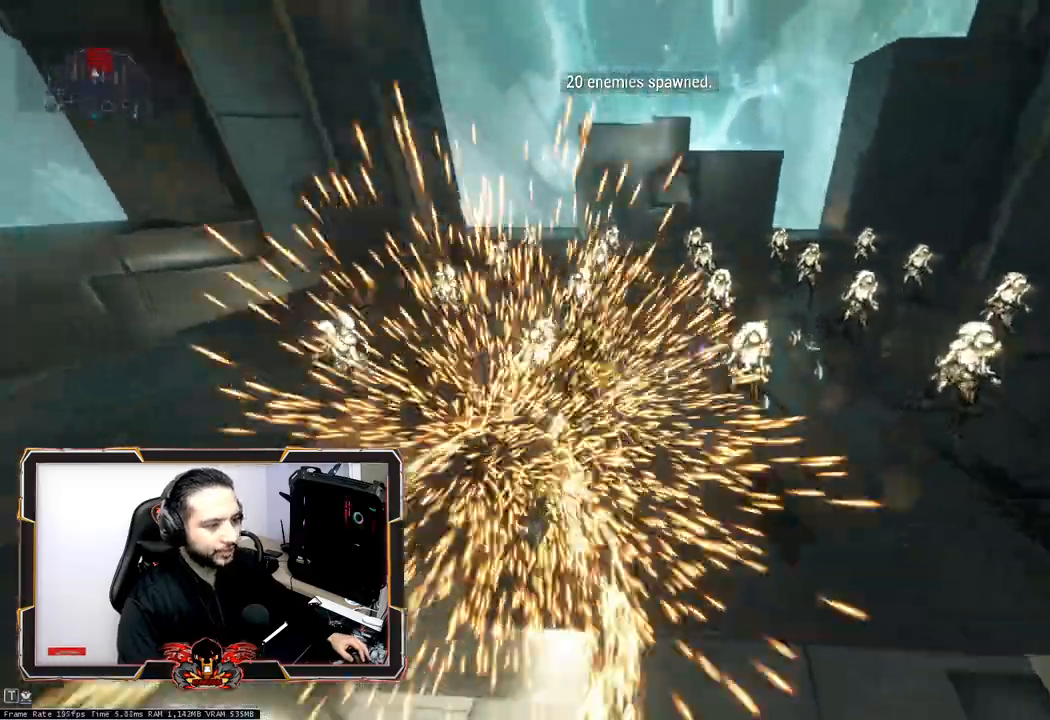
{"keys": ["q", "z"], "mouse": [], "events": [[183, "q", "down"], [183, "s", "down"], [217, "d", "up"], [217, "s", "up"], [417, "z", "down"]]}
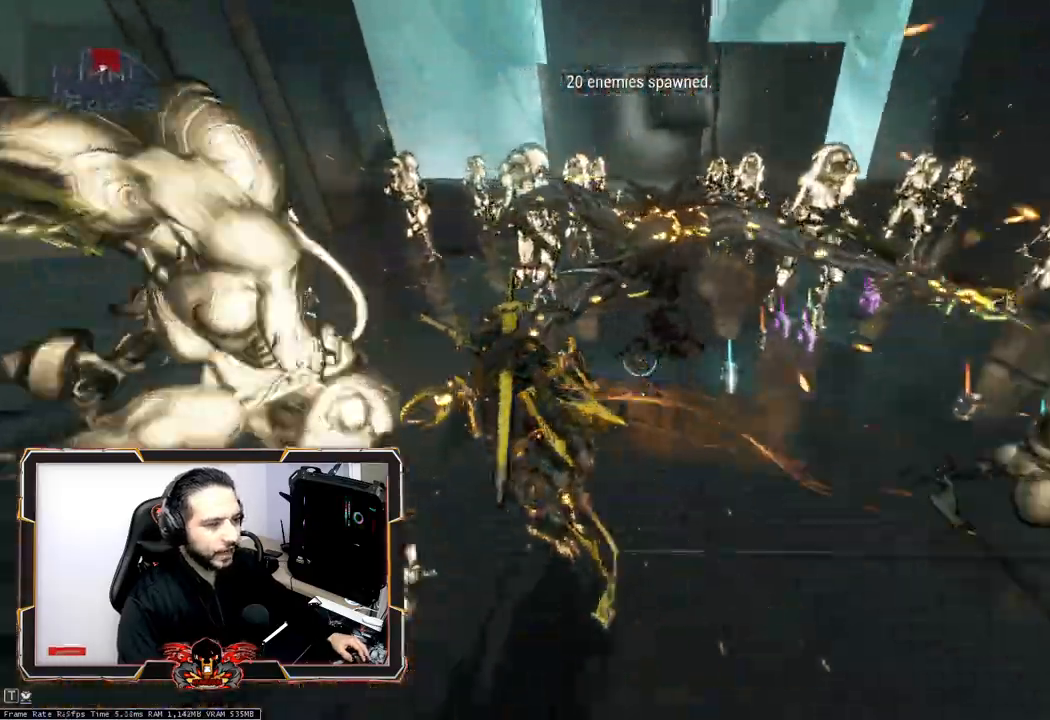
{"keys": [], "mouse": [], "events": [[183, "q", "up"], [467, "z", "up"]]}
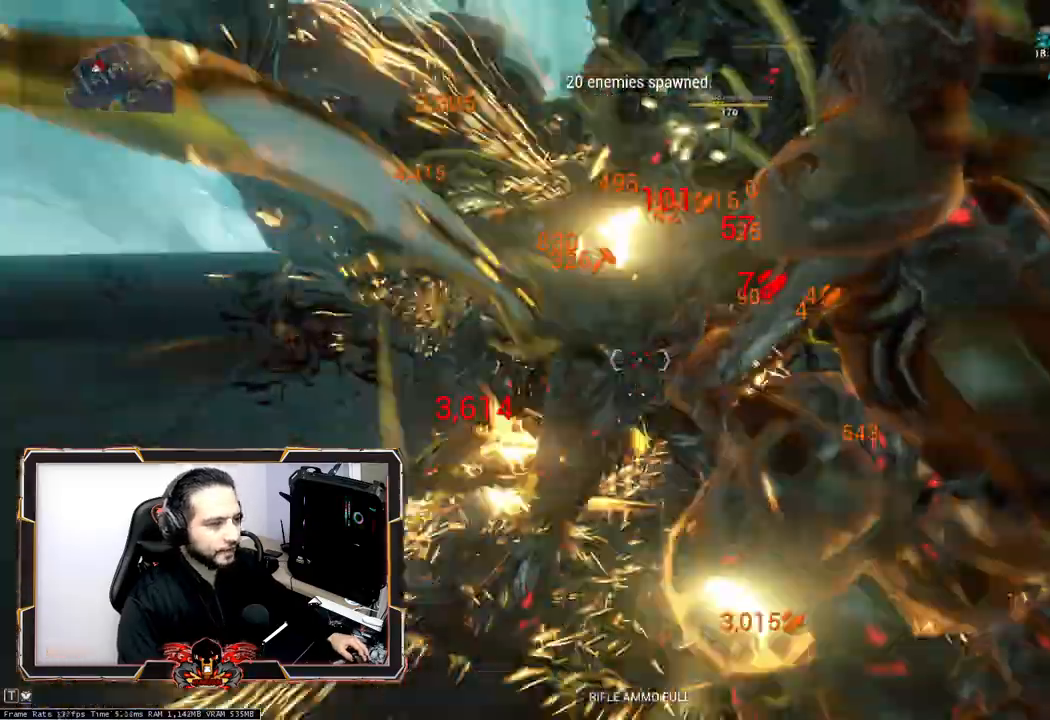
{"keys": [], "mouse": [], "events": []}
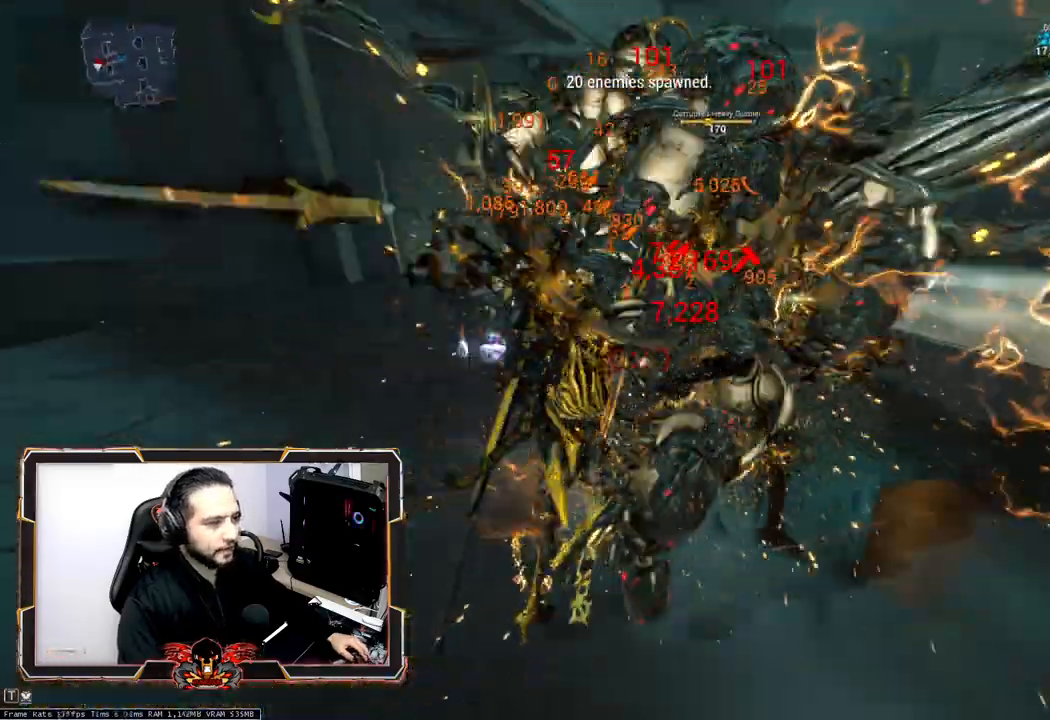
{"keys": [], "mouse": [], "events": []}
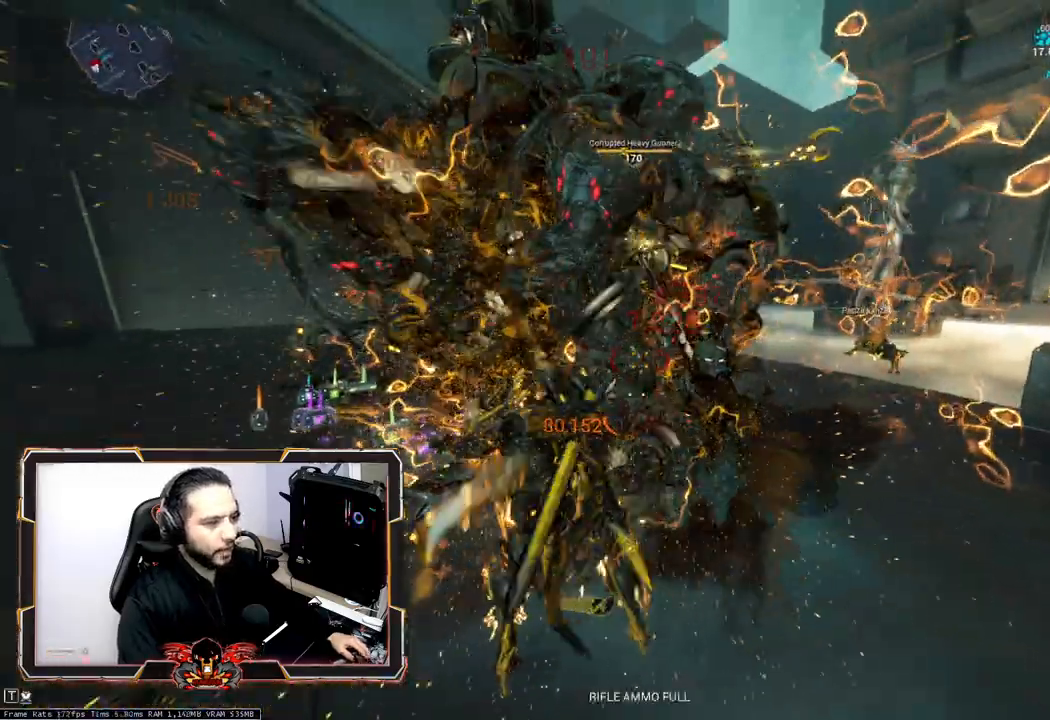
{"keys": [], "mouse": [], "events": []}
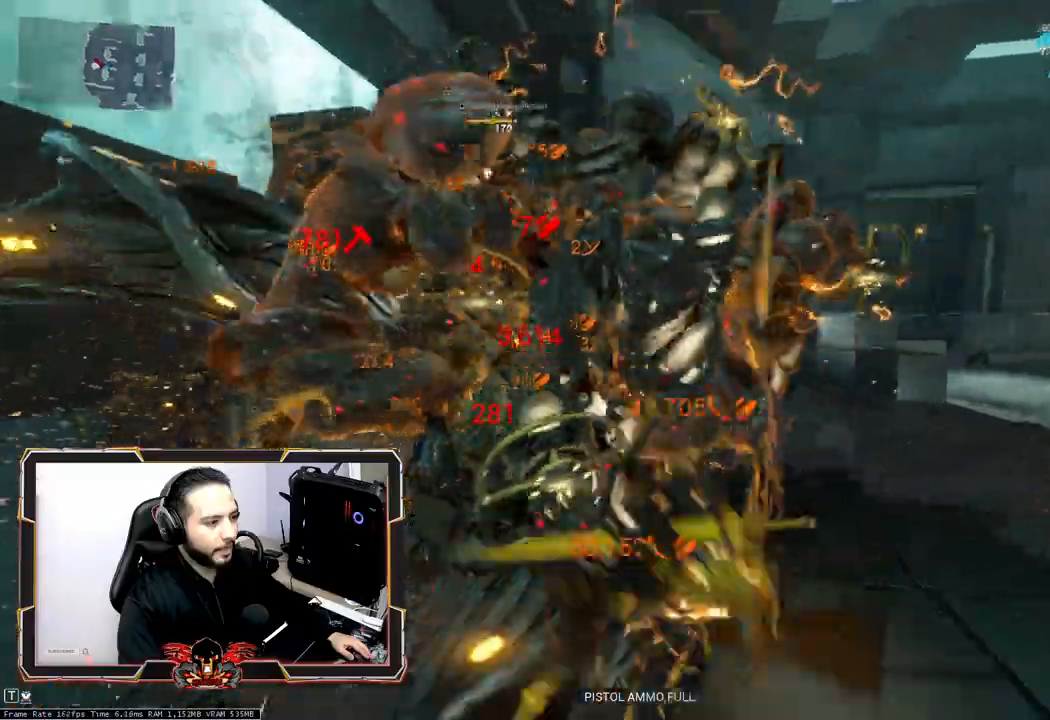
{"keys": [], "mouse": [], "events": []}
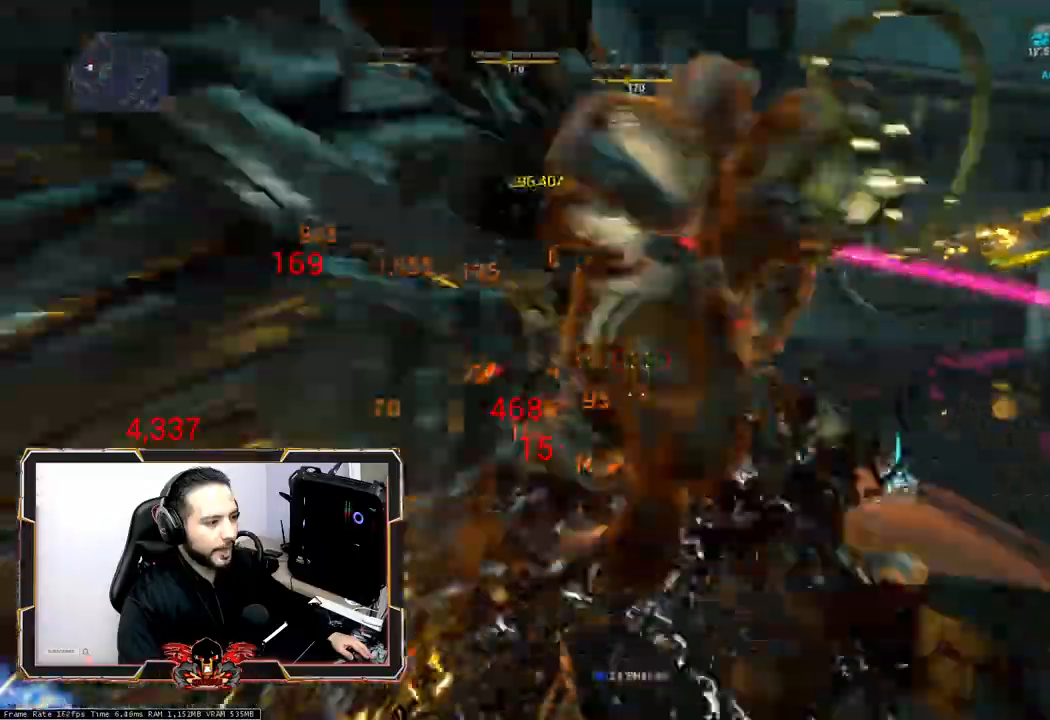
{"keys": [], "mouse": [], "events": []}
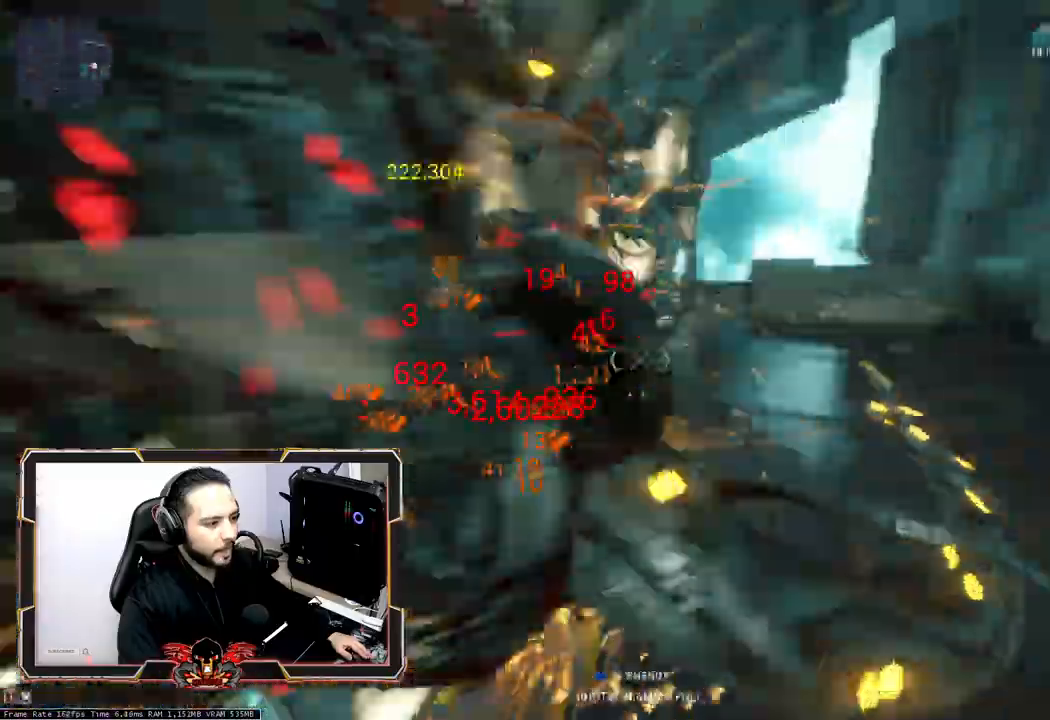
{"keys": ["q", "s"], "mouse": [], "events": [[333, "s", "down"], [383, "q", "down"]]}
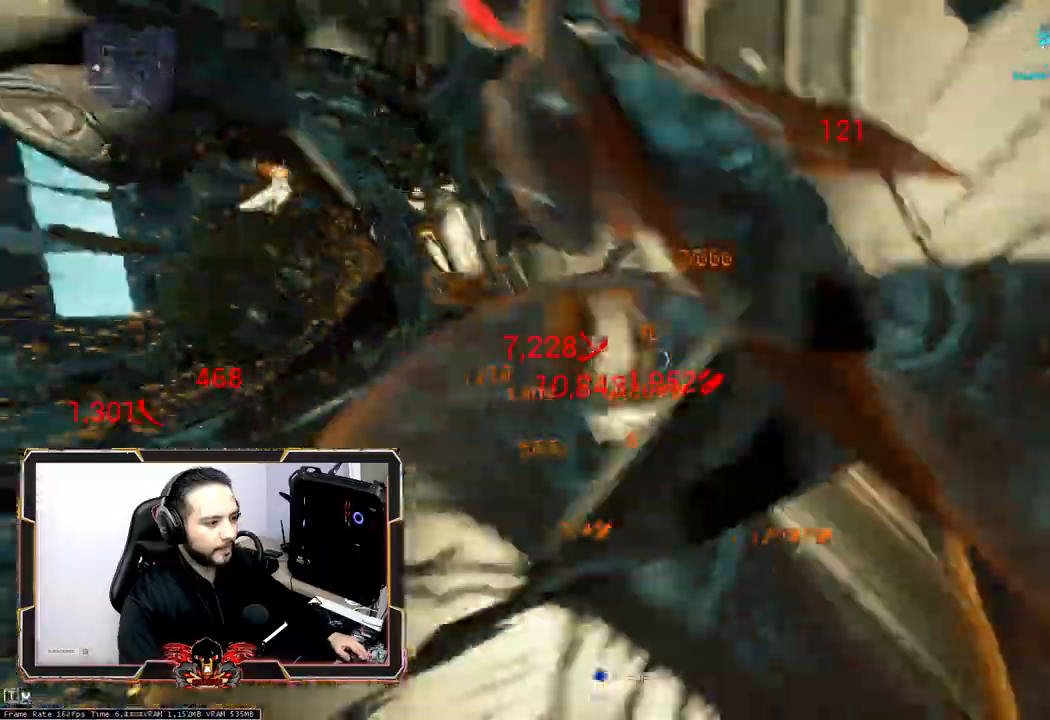
{"keys": ["q", "z"], "mouse": [], "events": [[167, "s", "up"], [450, "z", "down"]]}
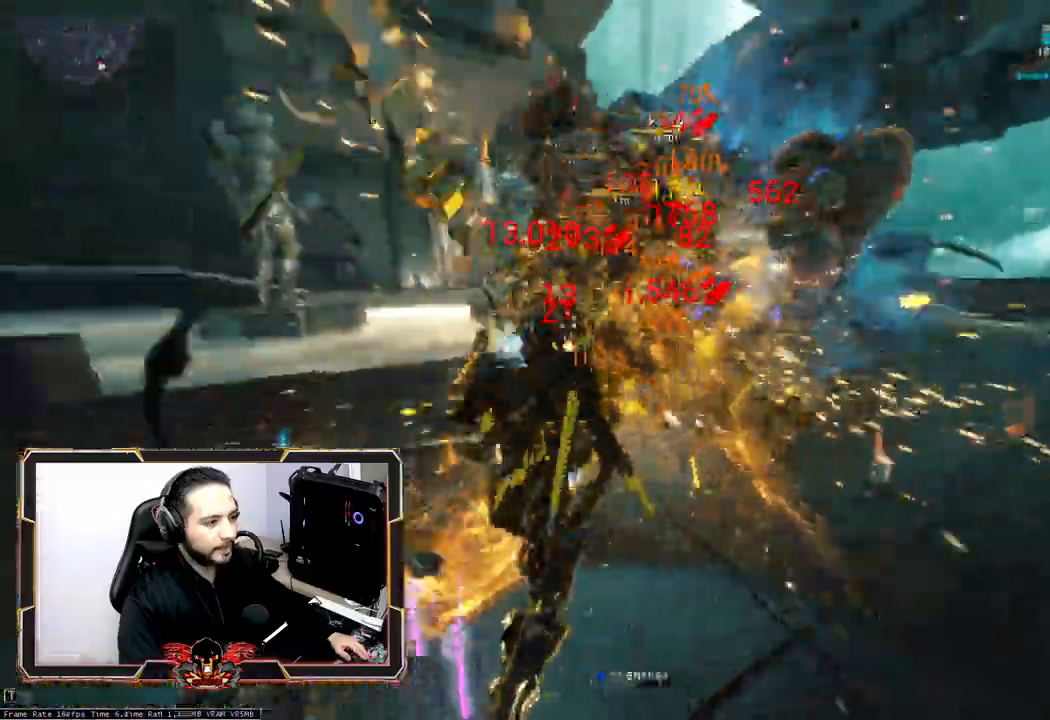
{"keys": [], "mouse": [], "events": [[33, "q", "up"], [267, "z", "up"]]}